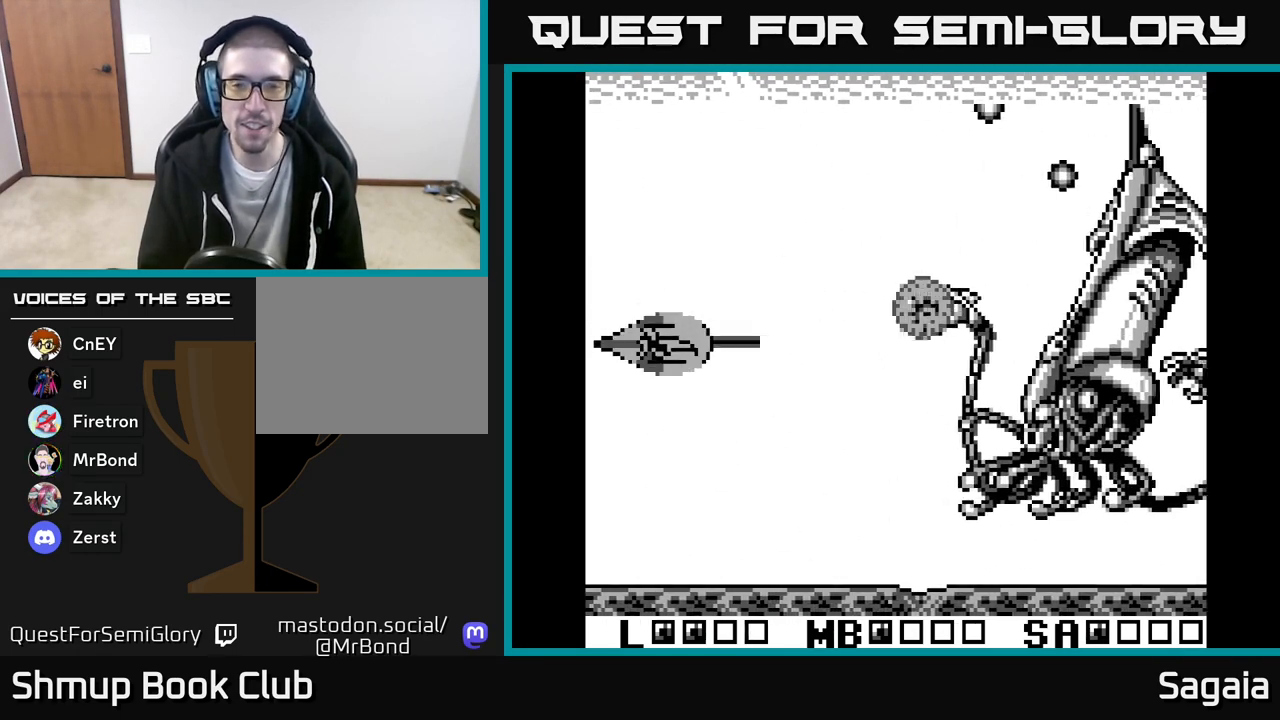
Gameplay with a controller (Xbox layout); each line is a JSON object with the inputs held at the frame after it. "events" lists button and stick changes between this image and that frame as [ms after this image, input, new state], when the widget could be followed in between. Not read: left_stick right_stick.
{"buttons": ["A", "X"], "events": []}
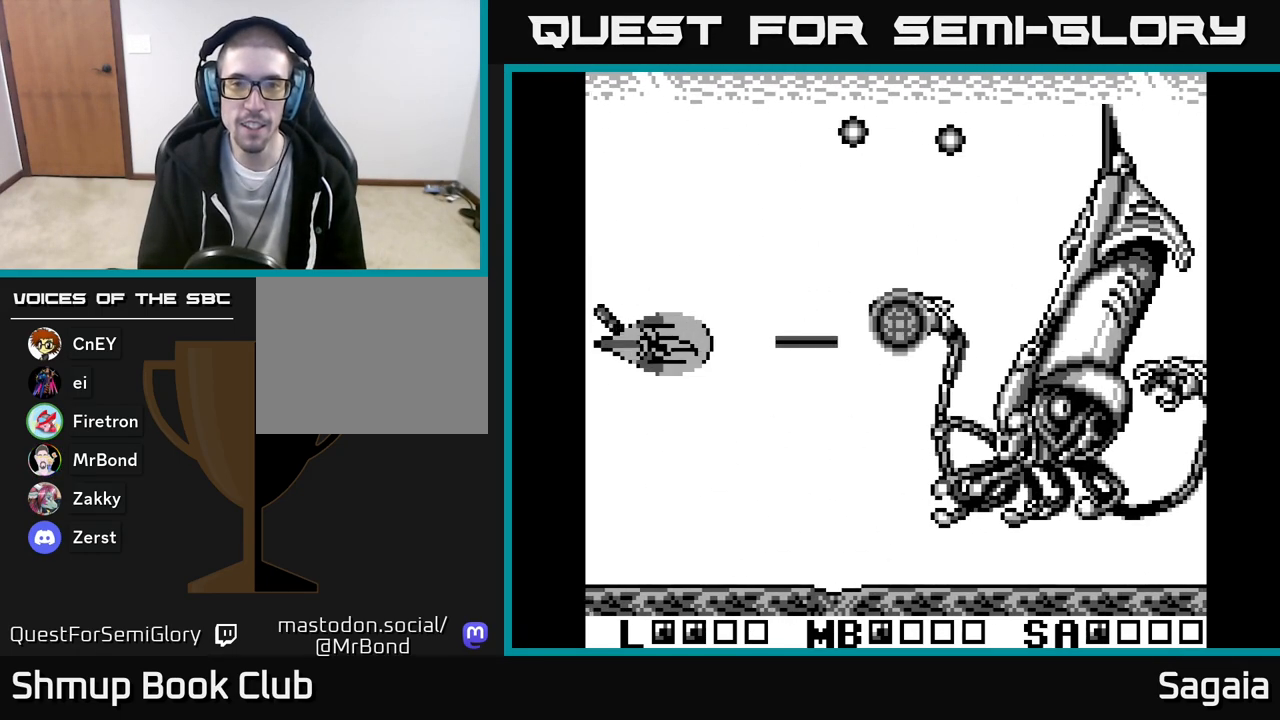
{"buttons": ["A", "X", "DPAD_UP"], "events": [[83, "DPAD_LEFT", "down"], [350, "DPAD_UP", "down"], [400, "DPAD_LEFT", "up"]]}
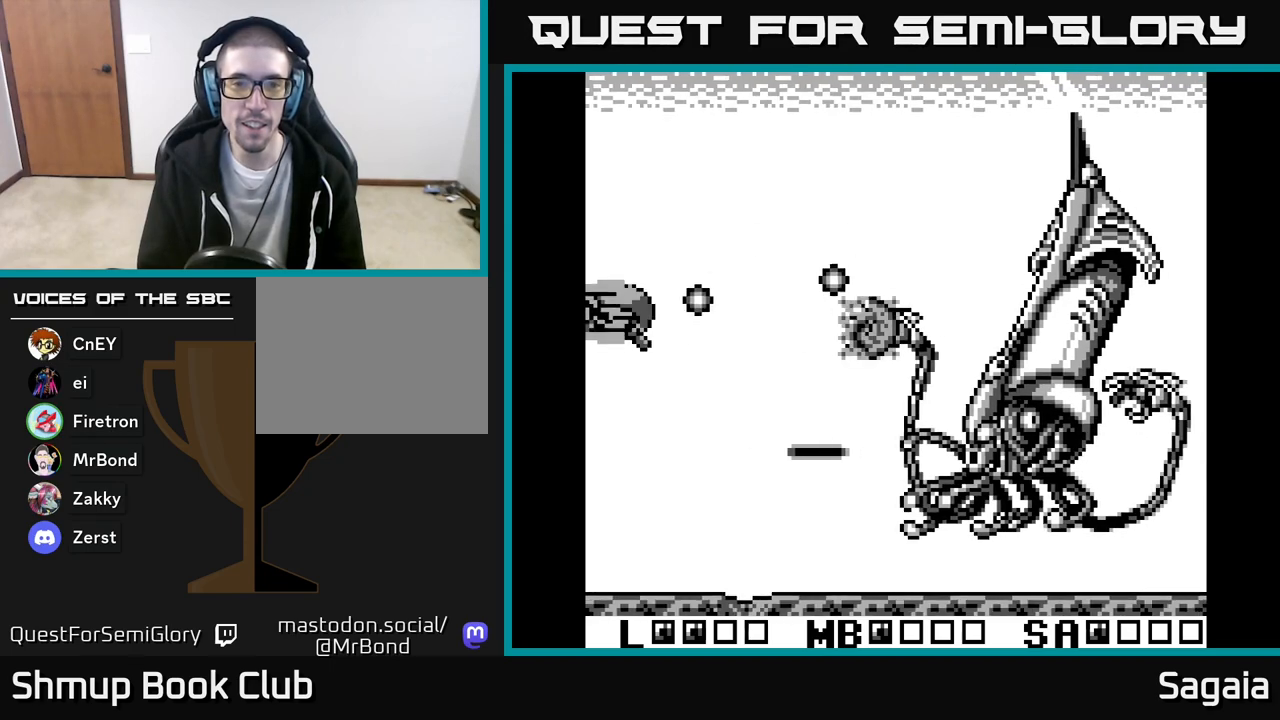
{"buttons": ["A", "X", "DPAD_DOWN", "DPAD_RIGHT"], "events": [[133, "DPAD_RIGHT", "down"], [150, "DPAD_UP", "up"], [183, "DPAD_DOWN", "down"], [217, "DPAD_RIGHT", "up"], [267, "DPAD_RIGHT", "down"], [350, "DPAD_DOWN", "up"], [450, "DPAD_DOWN", "down"]]}
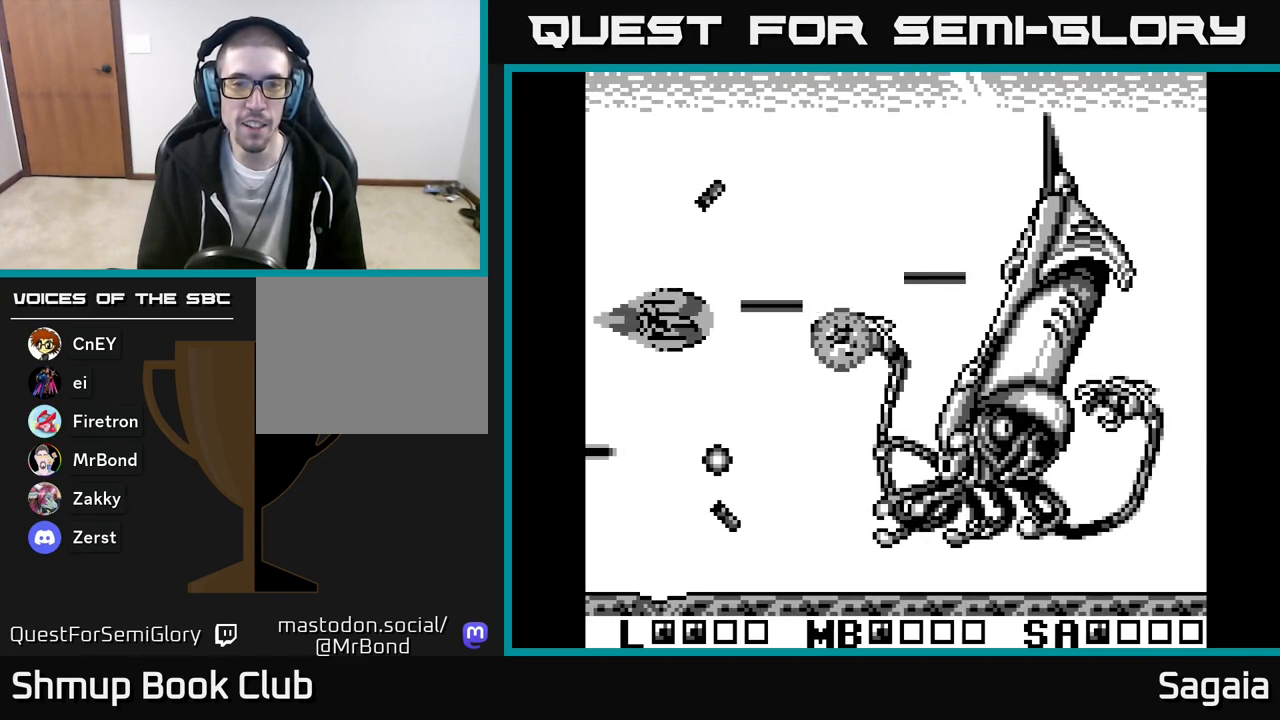
{"buttons": ["A", "X", "DPAD_LEFT"], "events": [[150, "DPAD_RIGHT", "up"], [233, "DPAD_DOWN", "up"], [233, "DPAD_LEFT", "down"]]}
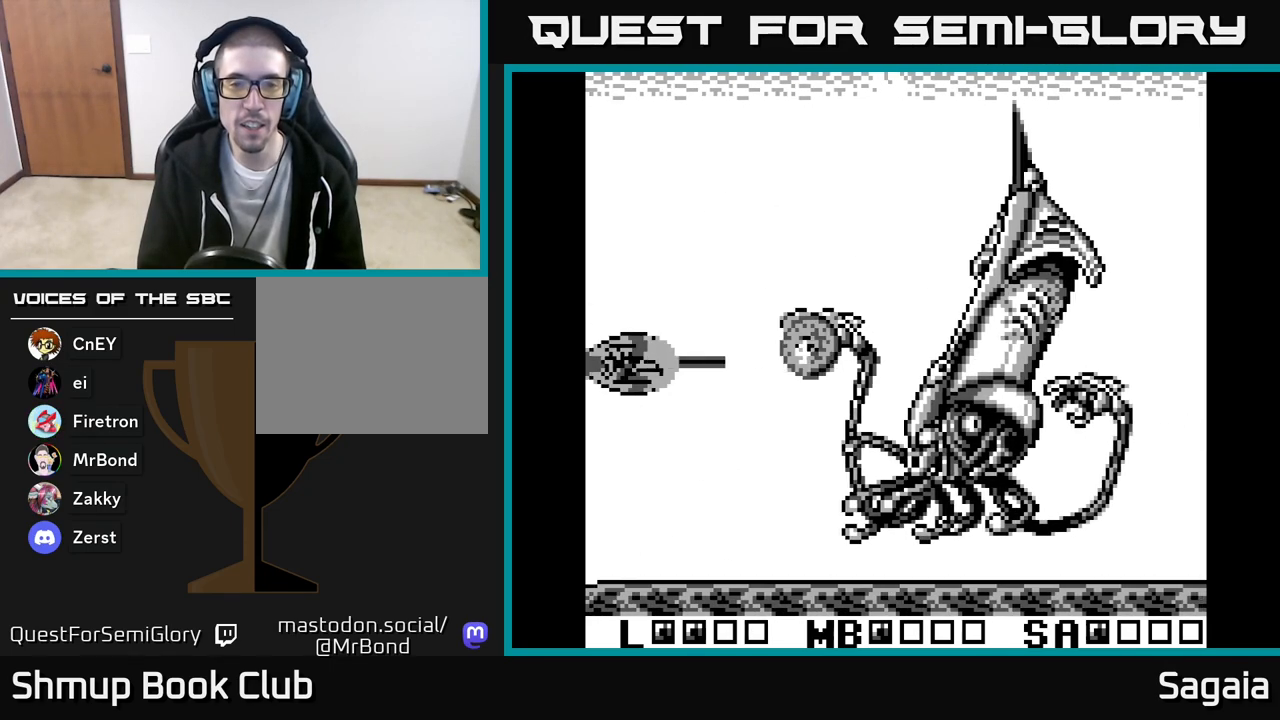
{"buttons": ["A", "X"], "events": [[50, "DPAD_UP", "down"], [67, "DPAD_LEFT", "up"], [183, "DPAD_UP", "up"], [400, "DPAD_UP", "down"], [467, "DPAD_UP", "up"]]}
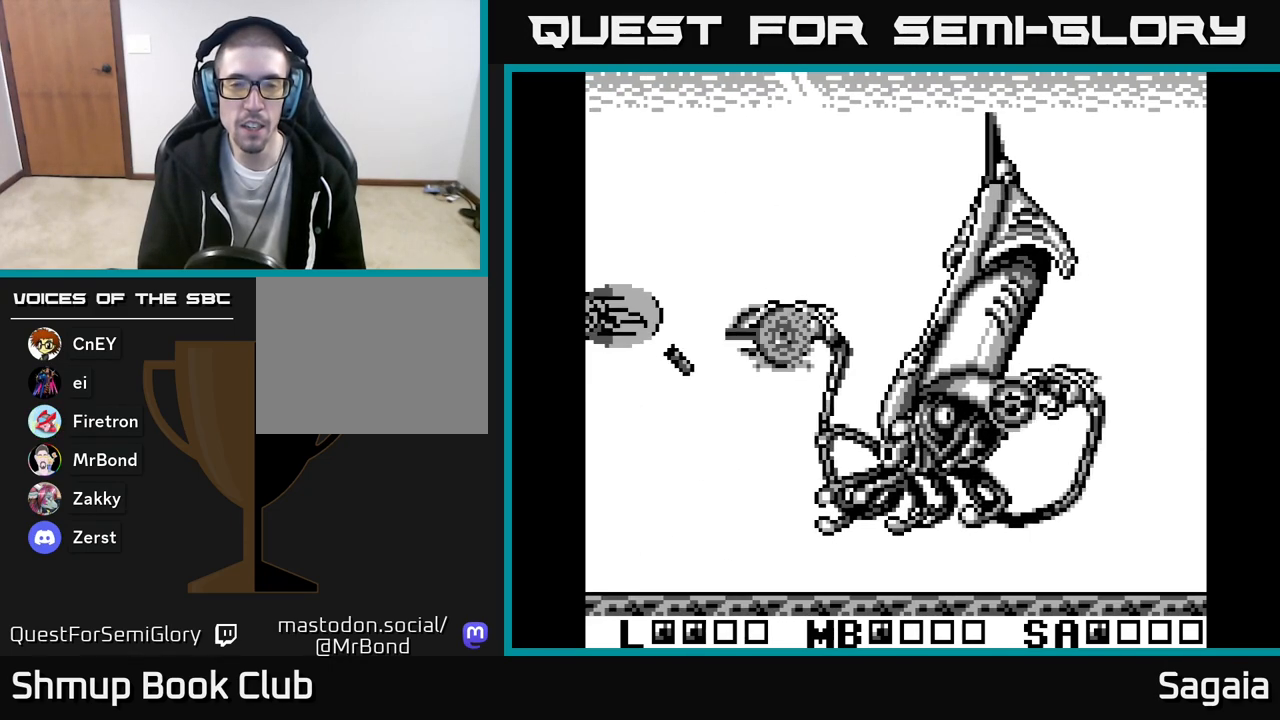
{"buttons": ["A", "X", "DPAD_UP"], "events": [[183, "DPAD_UP", "down"]]}
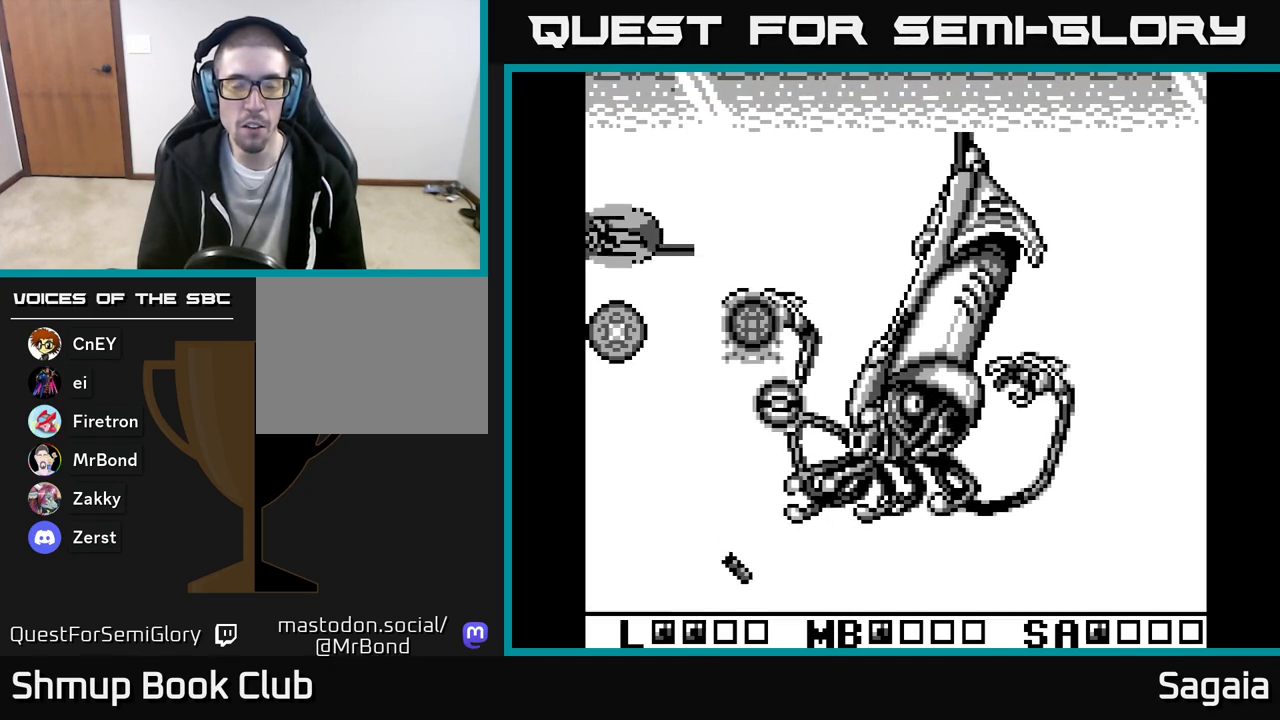
{"buttons": ["A", "X", "DPAD_RIGHT"]}
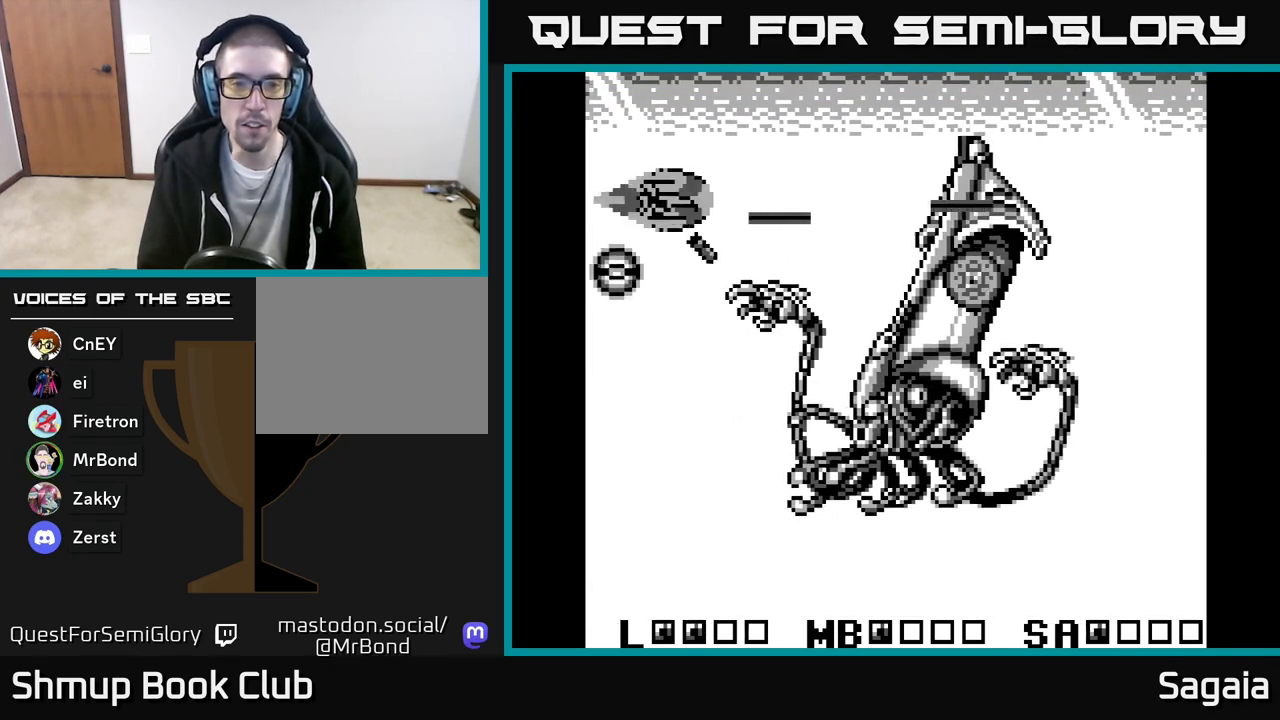
{"buttons": ["A", "X", "DPAD_DOWN"], "events": [[167, "DPAD_DOWN", "down"], [183, "DPAD_RIGHT", "up"], [233, "DPAD_LEFT", "down"], [467, "DPAD_LEFT", "up"]]}
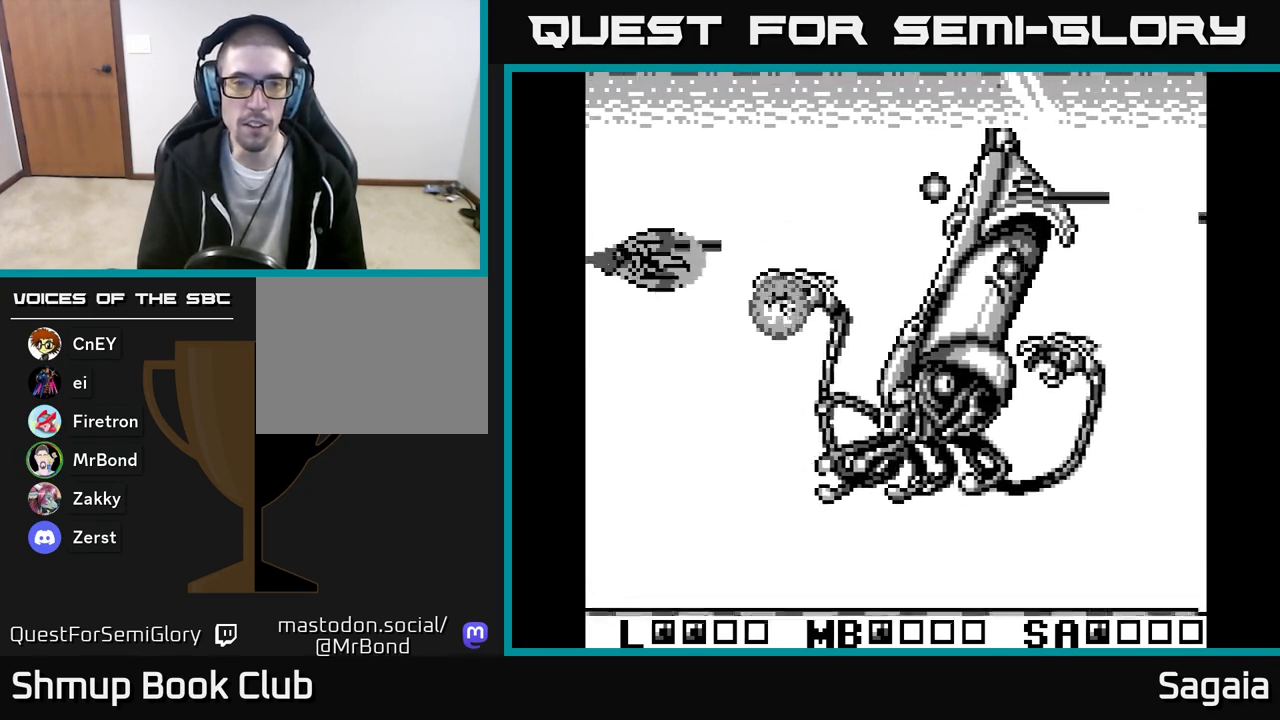
{"buttons": ["A", "X"], "events": [[167, "DPAD_DOWN", "up"], [200, "DPAD_LEFT", "down"], [283, "DPAD_LEFT", "up"]]}
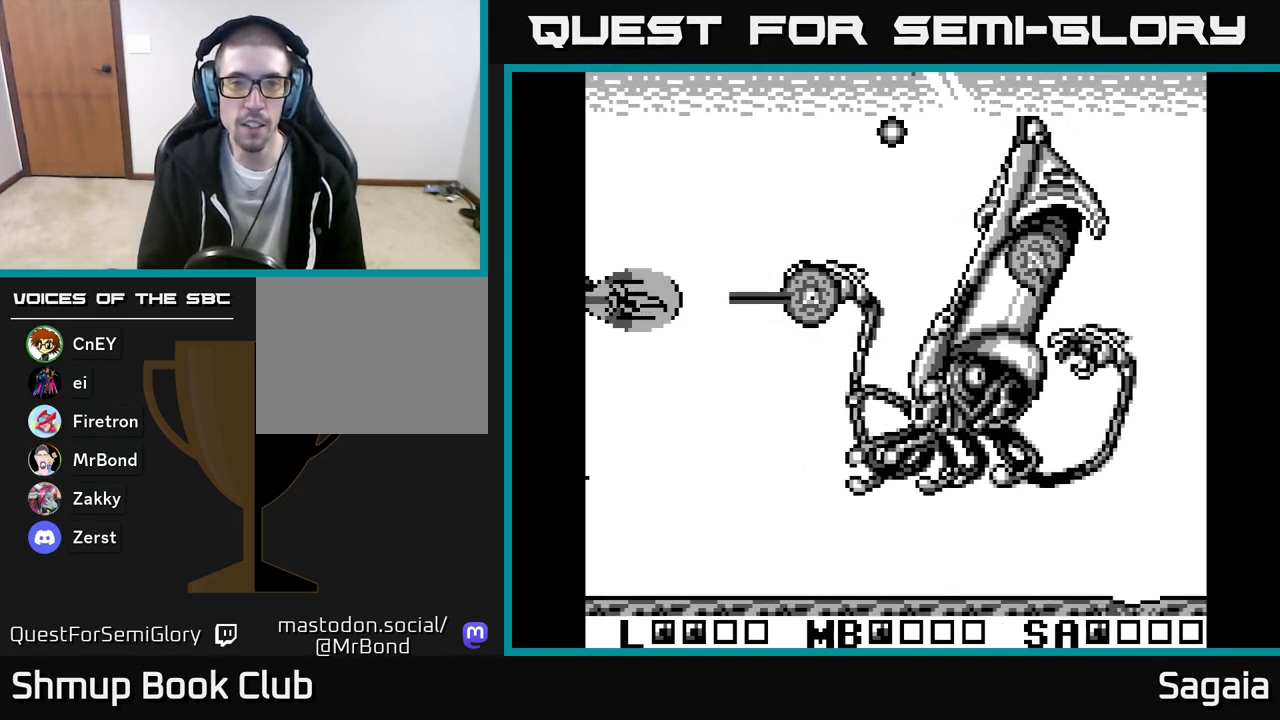
{"buttons": ["A", "X", "DPAD_DOWN", "DPAD_RIGHT"], "events": [[133, "DPAD_RIGHT", "down"], [233, "DPAD_RIGHT", "up"], [417, "DPAD_DOWN", "down"], [417, "DPAD_RIGHT", "down"]]}
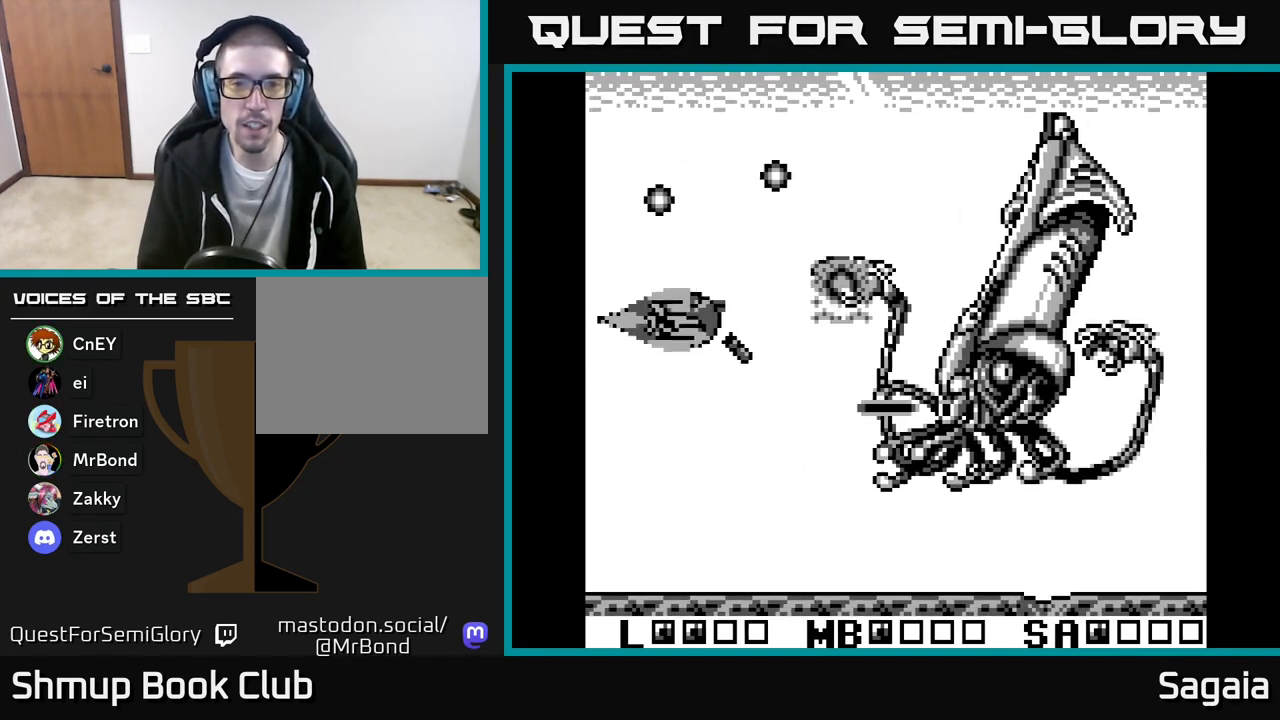
{"buttons": ["A", "X", "DPAD_UP"], "events": [[217, "DPAD_DOWN", "up"], [283, "DPAD_UP", "down"], [300, "DPAD_RIGHT", "up"], [333, "DPAD_RIGHT", "down"], [400, "DPAD_UP", "up"], [467, "DPAD_UP", "down"], [483, "DPAD_RIGHT", "up"]]}
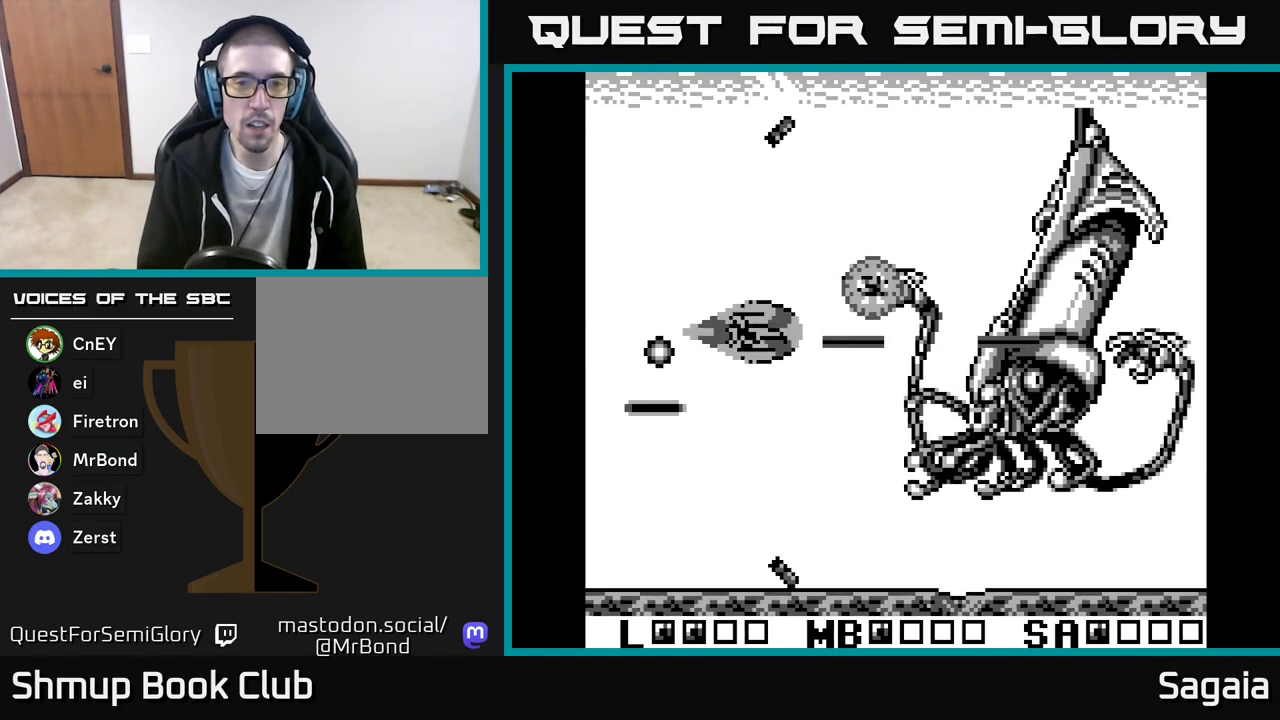
{"buttons": ["A", "X"], "events": [[100, "DPAD_LEFT", "down"], [100, "DPAD_UP", "up"], [200, "DPAD_LEFT", "up"]]}
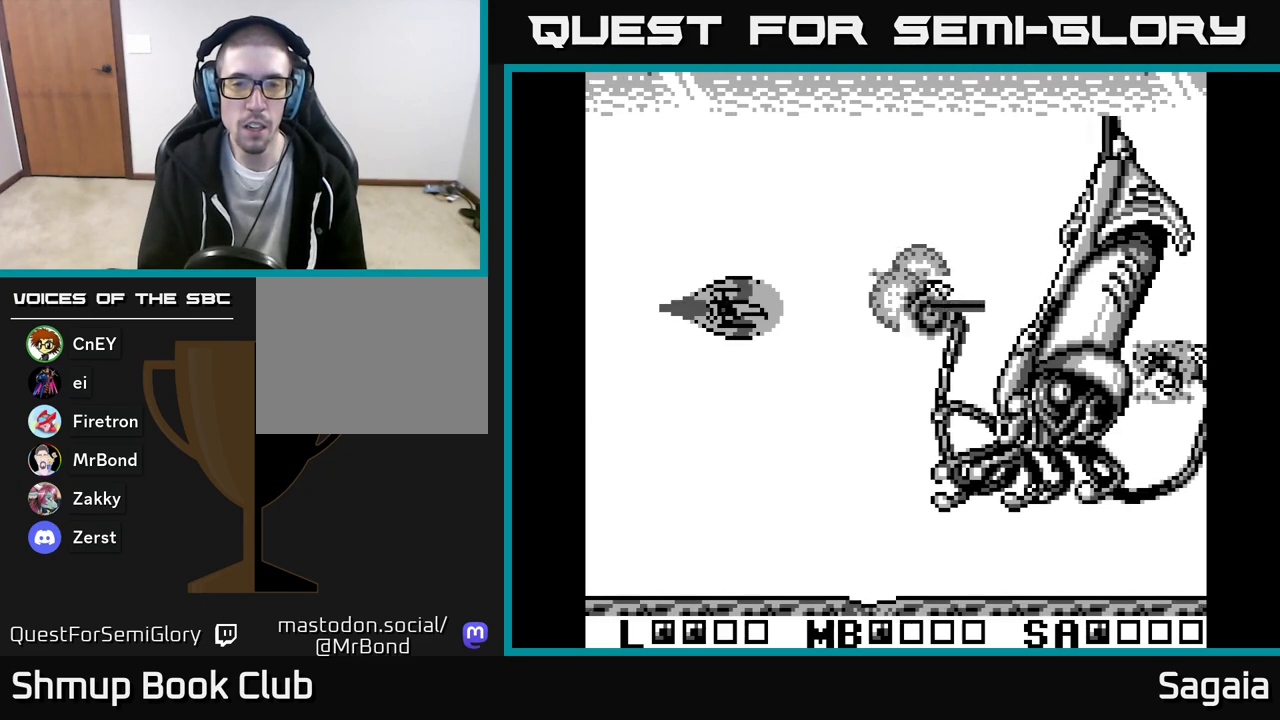
{"buttons": ["A", "X", "DPAD_DOWN", "DPAD_RIGHT"], "events": [[283, "DPAD_DOWN", "down"], [433, "DPAD_RIGHT", "down"]]}
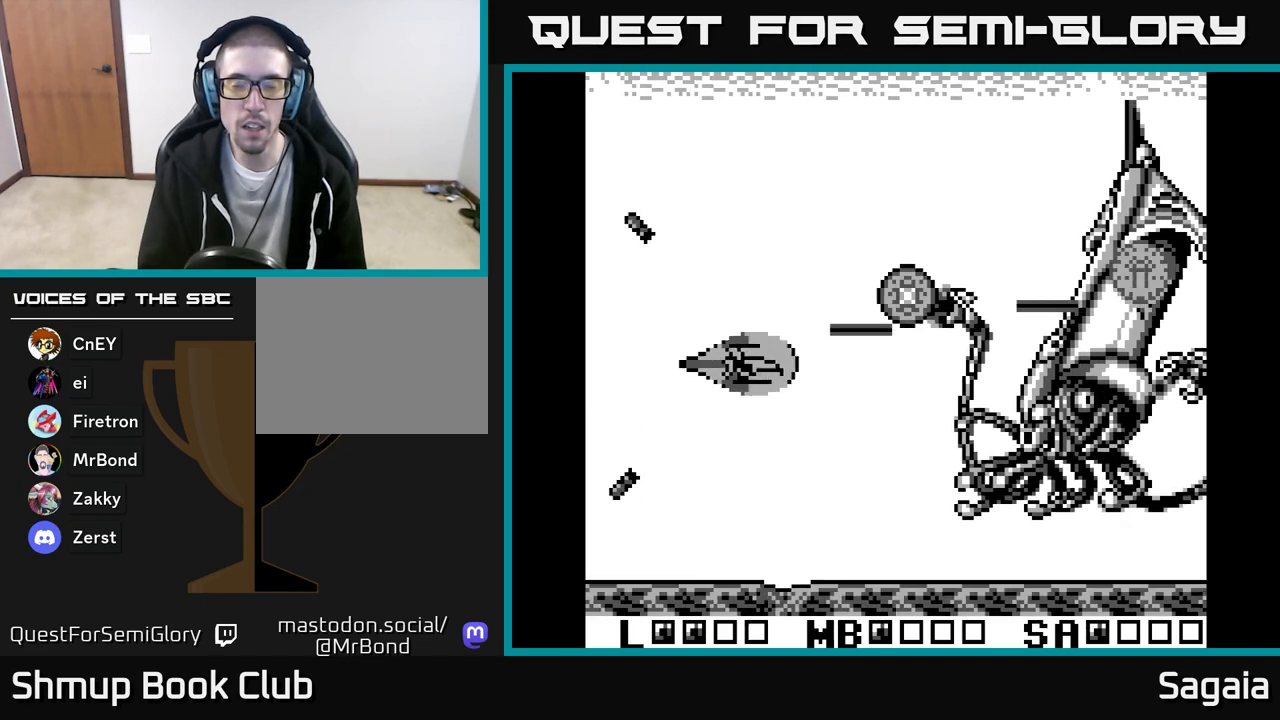
{"buttons": ["A", "X", "DPAD_LEFT"], "events": [[333, "DPAD_RIGHT", "up"], [383, "DPAD_DOWN", "up"], [383, "DPAD_LEFT", "down"]]}
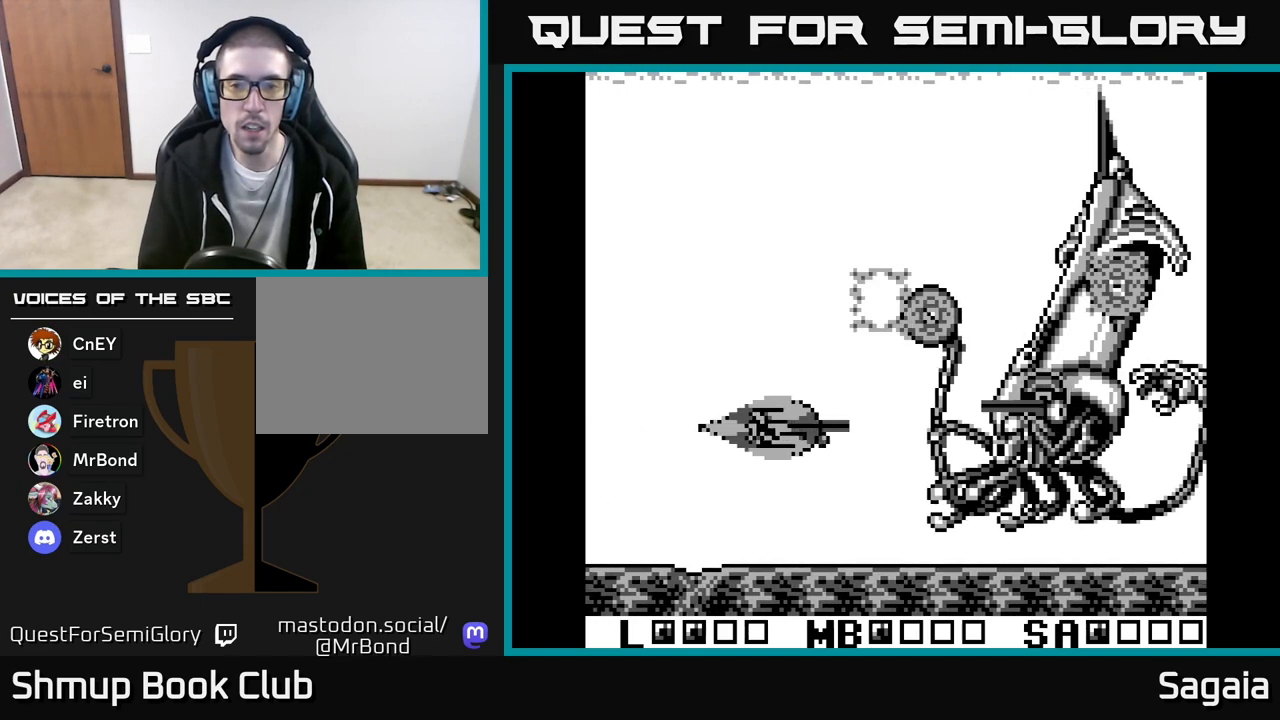
{"buttons": ["A", "X", "DPAD_DOWN"], "events": [[433, "DPAD_LEFT", "up"], [450, "DPAD_DOWN", "down"]]}
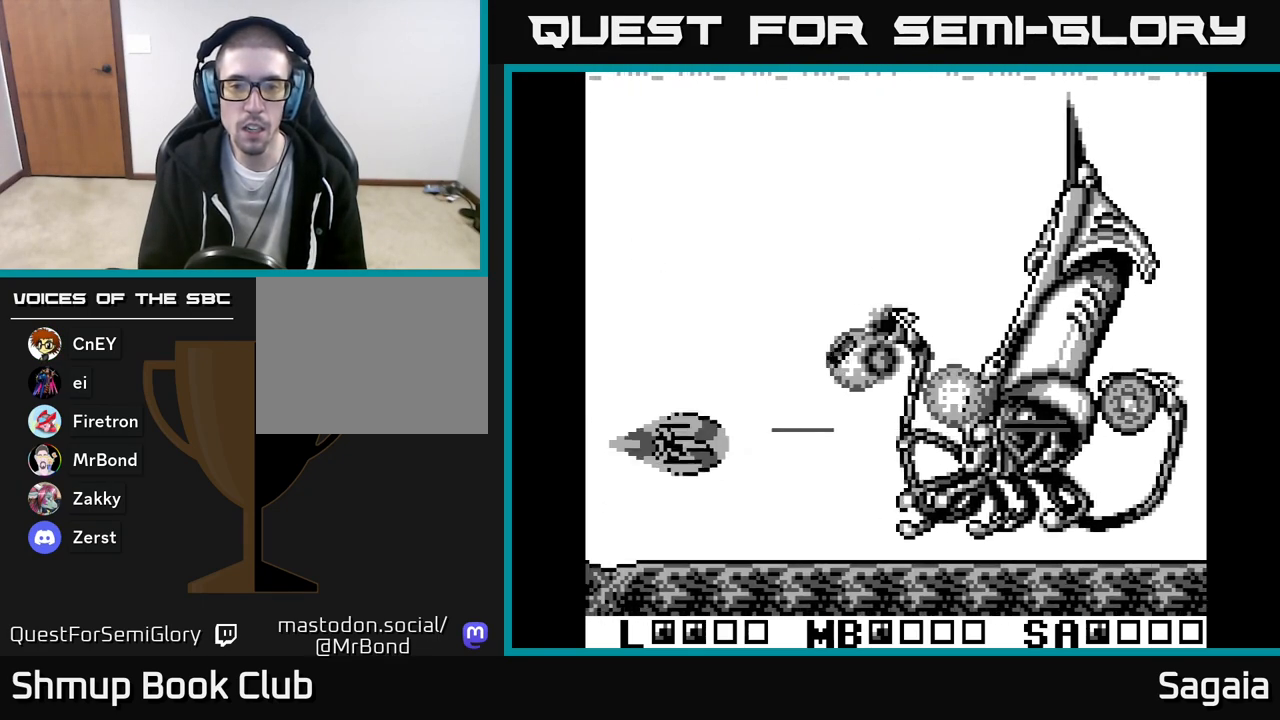
{"buttons": ["A", "X"], "events": [[33, "DPAD_DOWN", "up"], [33, "DPAD_RIGHT", "down"], [67, "DPAD_RIGHT", "up"], [83, "DPAD_UP", "down"], [150, "DPAD_UP", "up"]]}
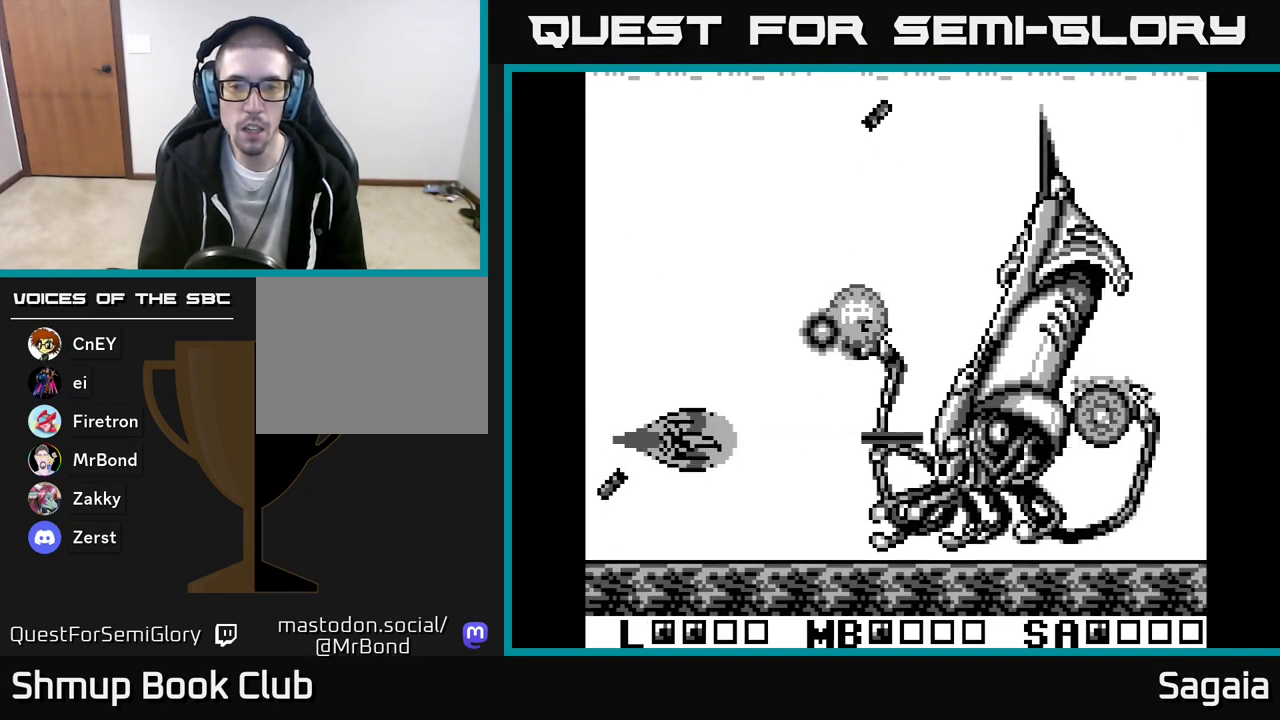
{"buttons": ["A", "X", "DPAD_UP", "DPAD_LEFT"], "events": [[417, "DPAD_LEFT", "down"], [450, "DPAD_UP", "down"]]}
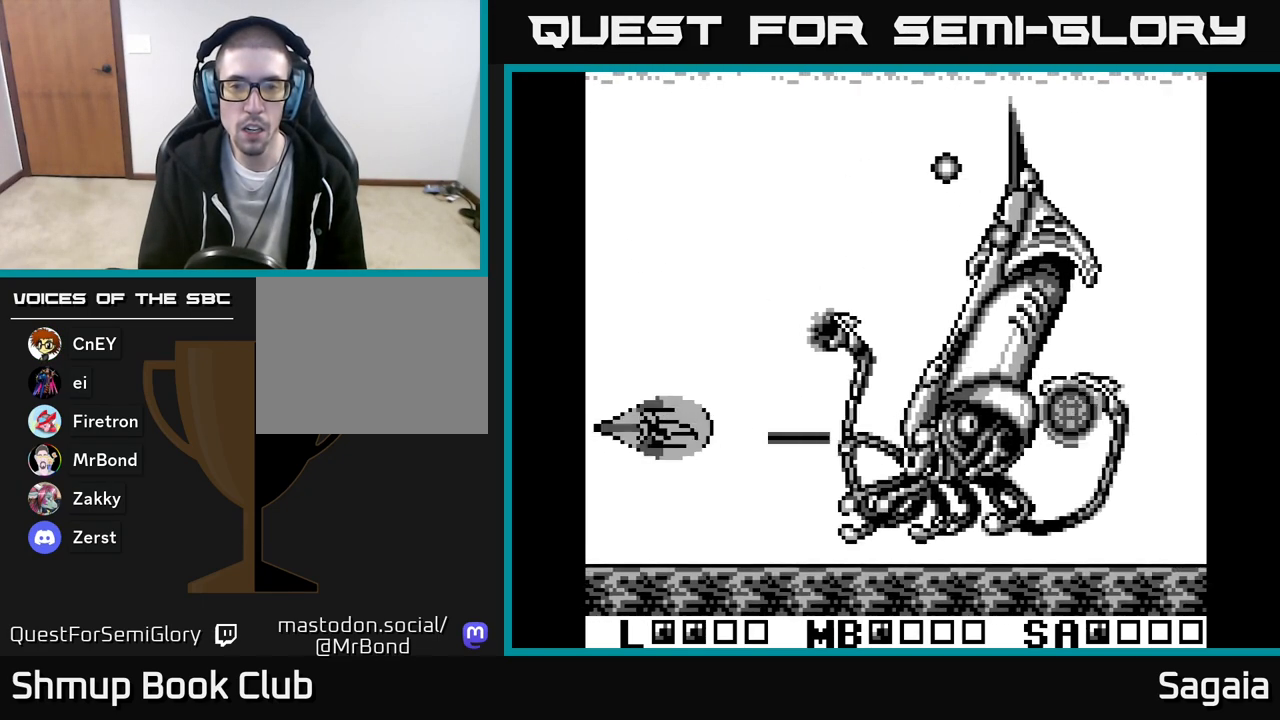
{"buttons": ["A", "X", "DPAD_UP"], "events": [[17, "DPAD_LEFT", "up"], [100, "DPAD_UP", "up"], [200, "DPAD_LEFT", "down"], [217, "DPAD_UP", "down"], [317, "DPAD_UP", "up"], [367, "DPAD_LEFT", "up"], [467, "DPAD_UP", "down"]]}
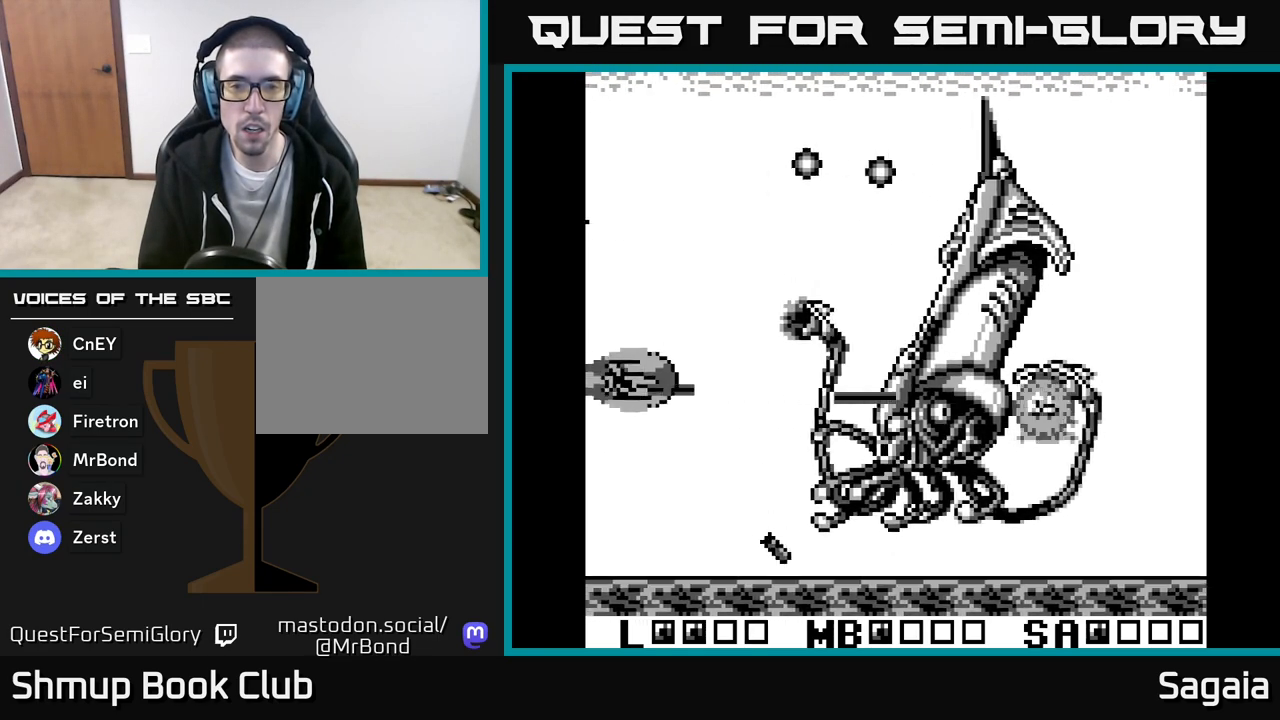
{"buttons": ["A", "X", "DPAD_UP", "DPAD_LEFT"], "events": [[33, "DPAD_LEFT", "down"], [50, "DPAD_UP", "up"], [83, "DPAD_LEFT", "up"], [150, "DPAD_RIGHT", "down"], [217, "DPAD_DOWN", "down"], [367, "DPAD_DOWN", "up"], [483, "DPAD_RIGHT", "up"], [500, "DPAD_LEFT", "down"], [500, "DPAD_UP", "down"]]}
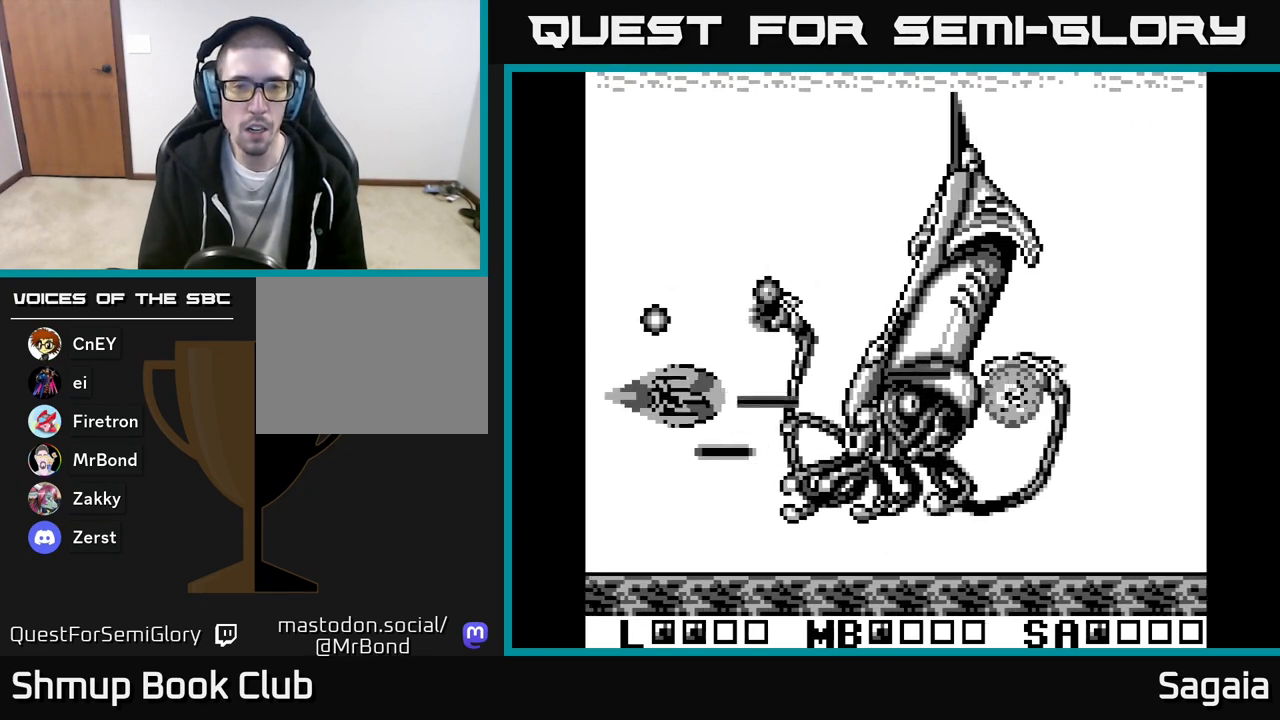
{"buttons": ["A", "X", "DPAD_DOWN"], "events": [[150, "DPAD_LEFT", "up"], [283, "DPAD_RIGHT", "down"], [317, "DPAD_RIGHT", "up"], [350, "DPAD_LEFT", "down"], [400, "DPAD_UP", "up"], [450, "DPAD_DOWN", "down"], [483, "DPAD_LEFT", "up"]]}
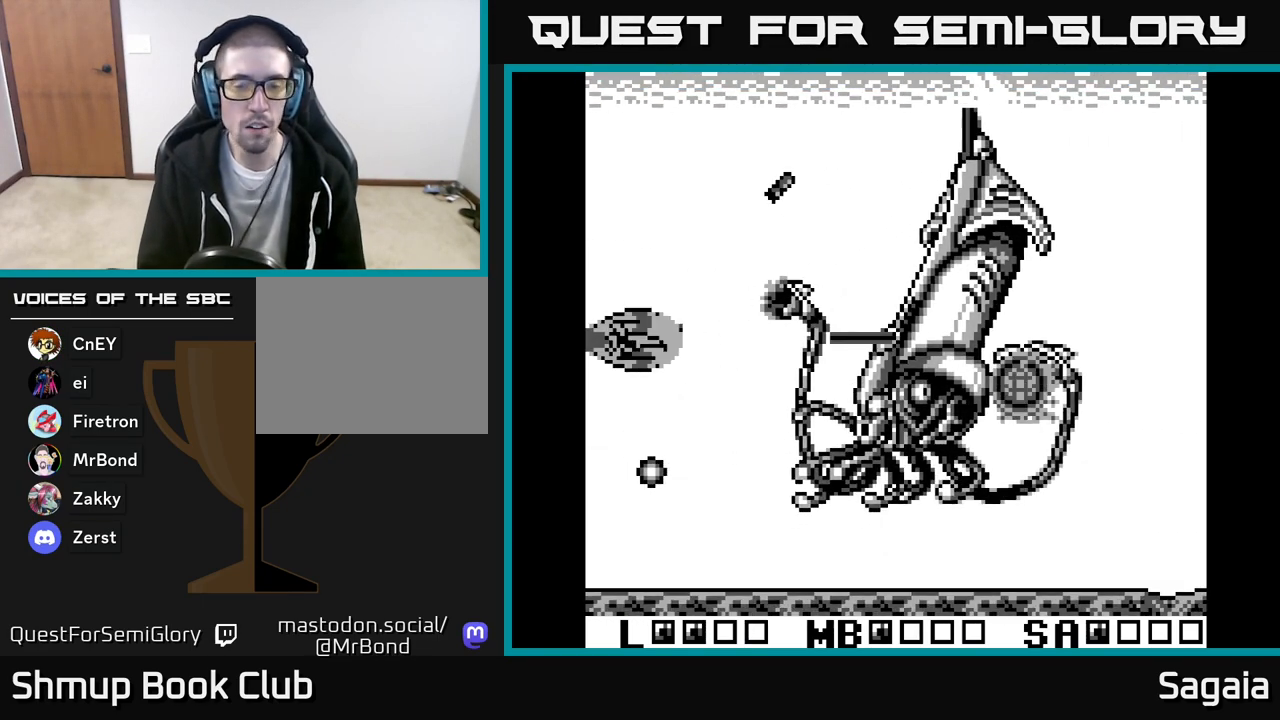
{"buttons": ["A", "X"], "events": [[33, "DPAD_RIGHT", "down"], [250, "DPAD_DOWN", "up"], [367, "DPAD_RIGHT", "up"]]}
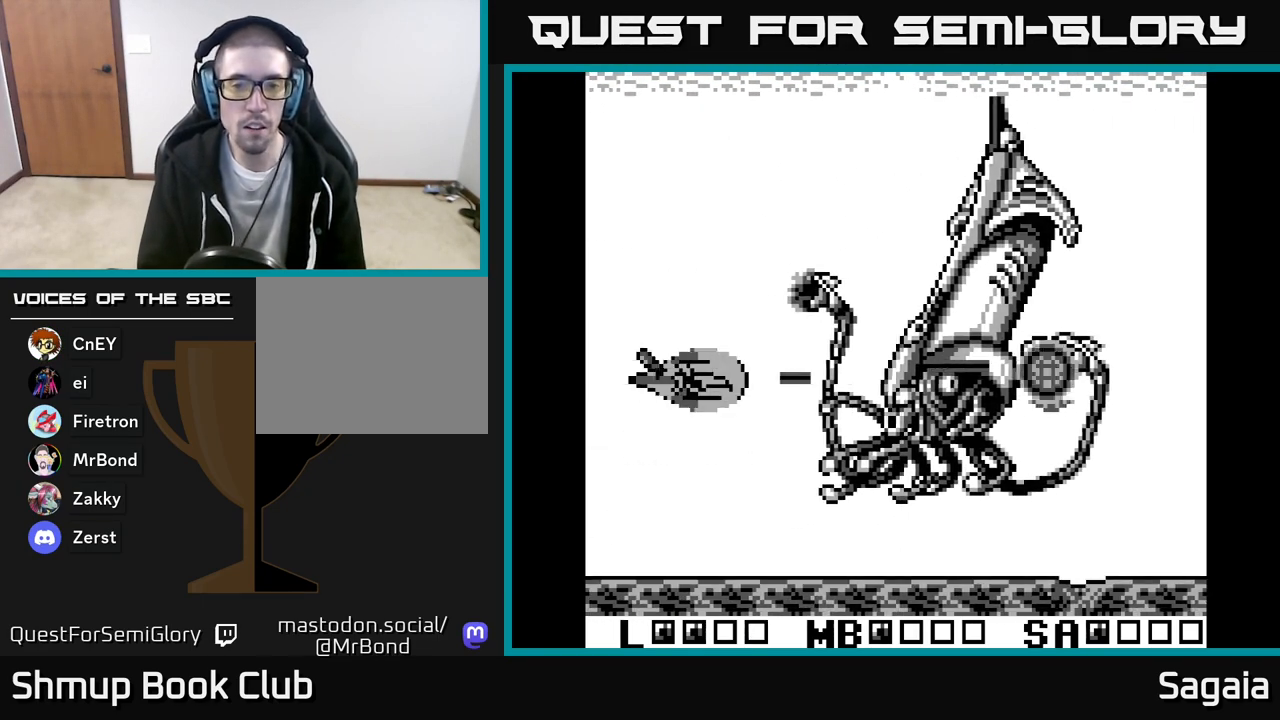
{"buttons": ["A", "X"], "events": []}
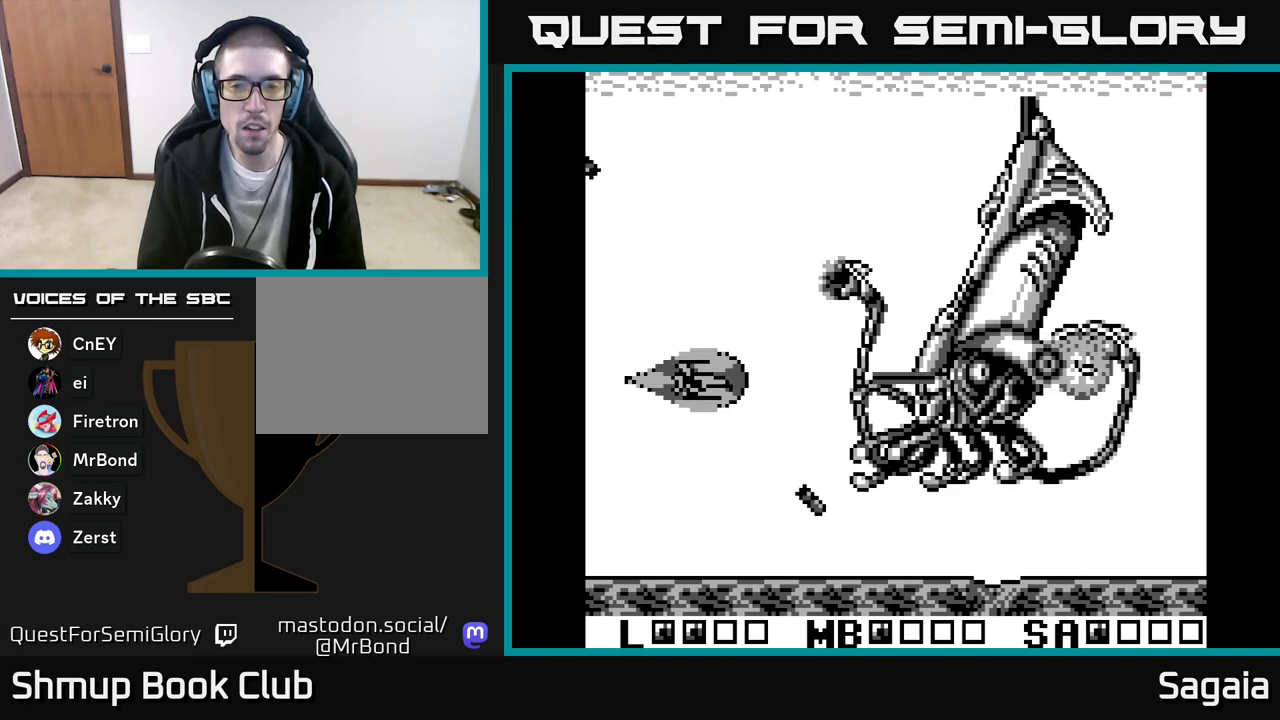
{"buttons": ["A", "X", "DPAD_LEFT"], "events": [[233, "DPAD_UP", "down"], [317, "DPAD_UP", "up"], [433, "DPAD_LEFT", "down"]]}
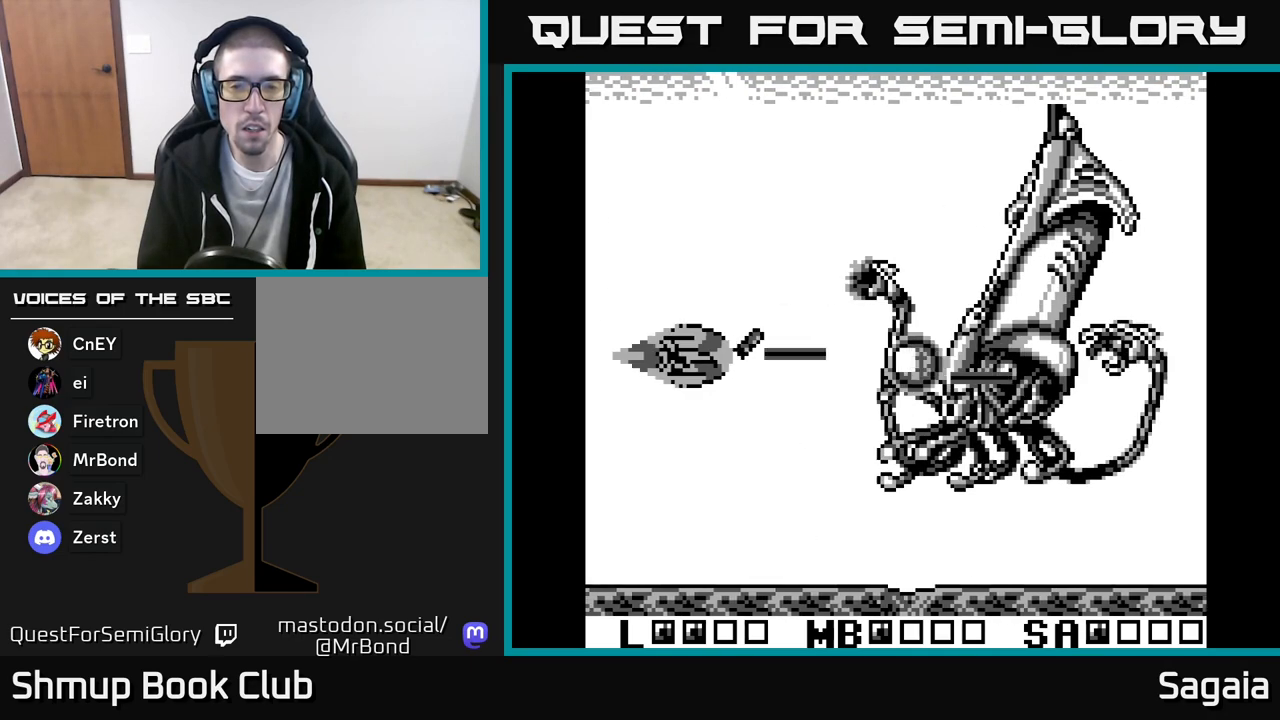
{"buttons": ["A", "X", "DPAD_RIGHT"], "events": [[183, "DPAD_LEFT", "up"], [233, "DPAD_DOWN", "down"], [267, "DPAD_RIGHT", "down"], [333, "DPAD_DOWN", "up"]]}
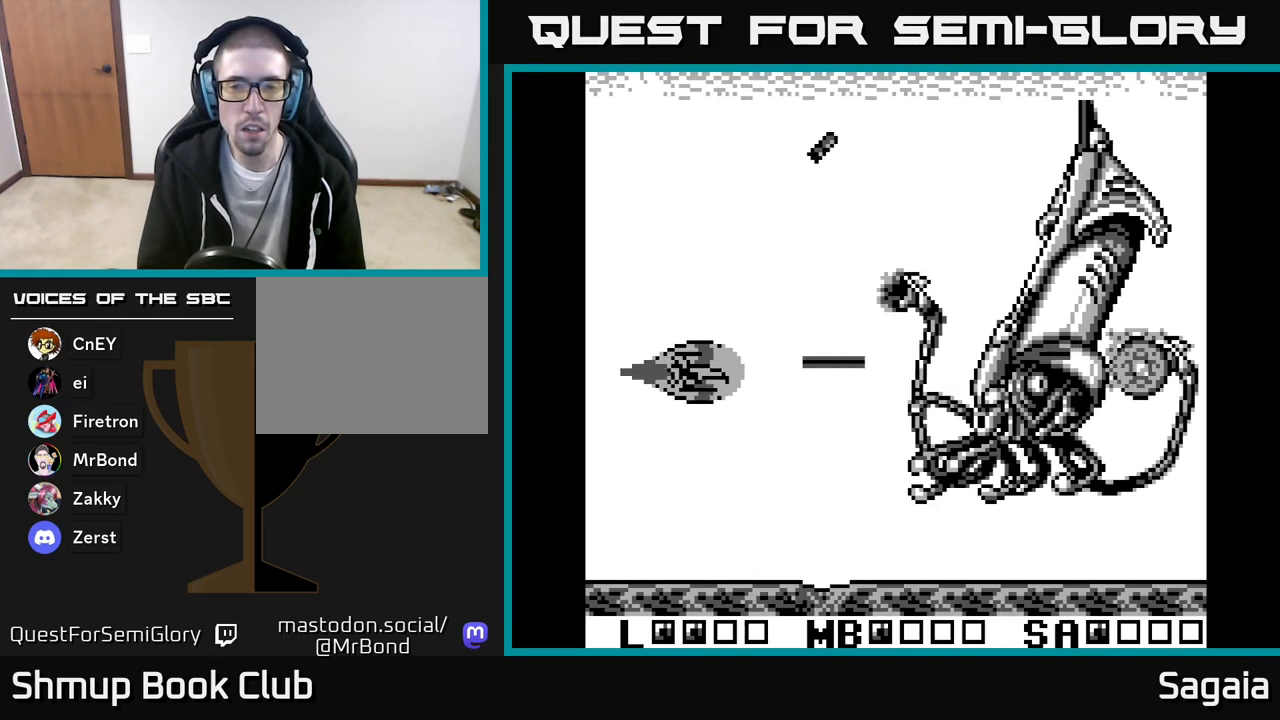
{"buttons": ["A", "X", "DPAD_DOWN", "DPAD_RIGHT"], "events": [[100, "DPAD_DOWN", "down"], [200, "DPAD_DOWN", "up"], [483, "DPAD_DOWN", "down"]]}
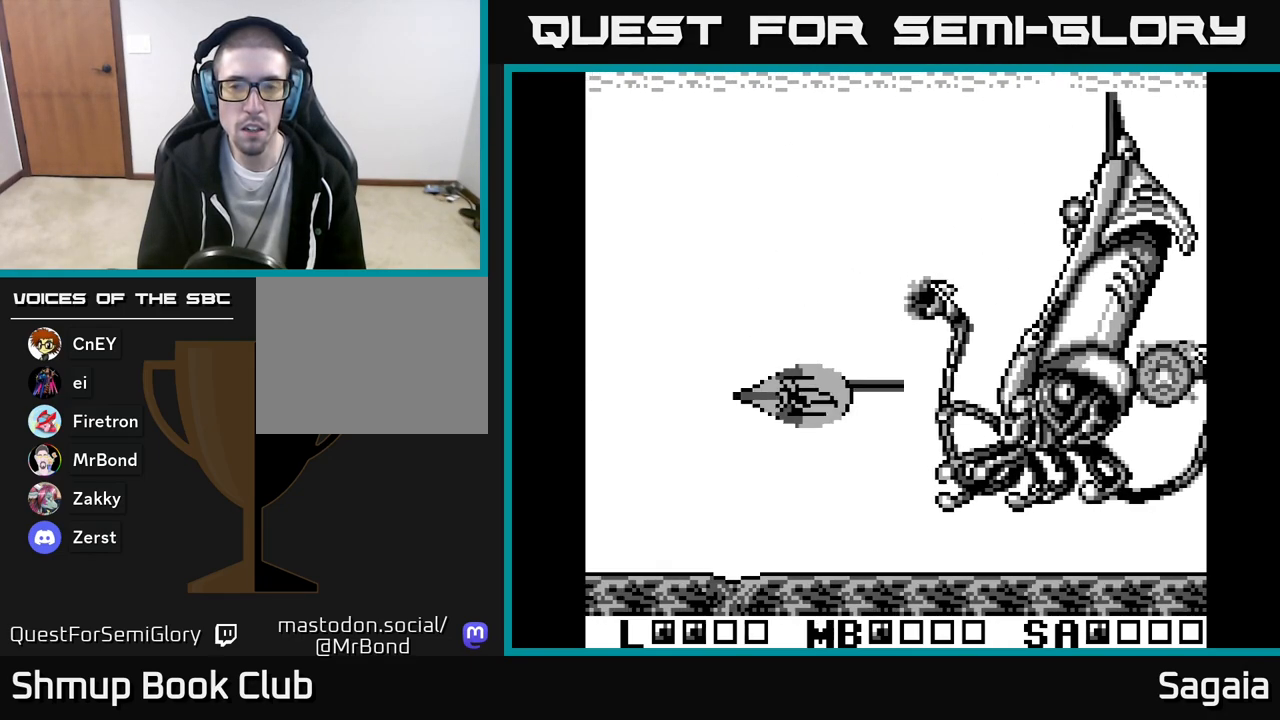
{"buttons": ["A", "X", "DPAD_LEFT"], "events": [[83, "DPAD_DOWN", "up"], [100, "DPAD_RIGHT", "up"], [250, "DPAD_LEFT", "down"], [383, "DPAD_LEFT", "up"], [467, "DPAD_LEFT", "down"]]}
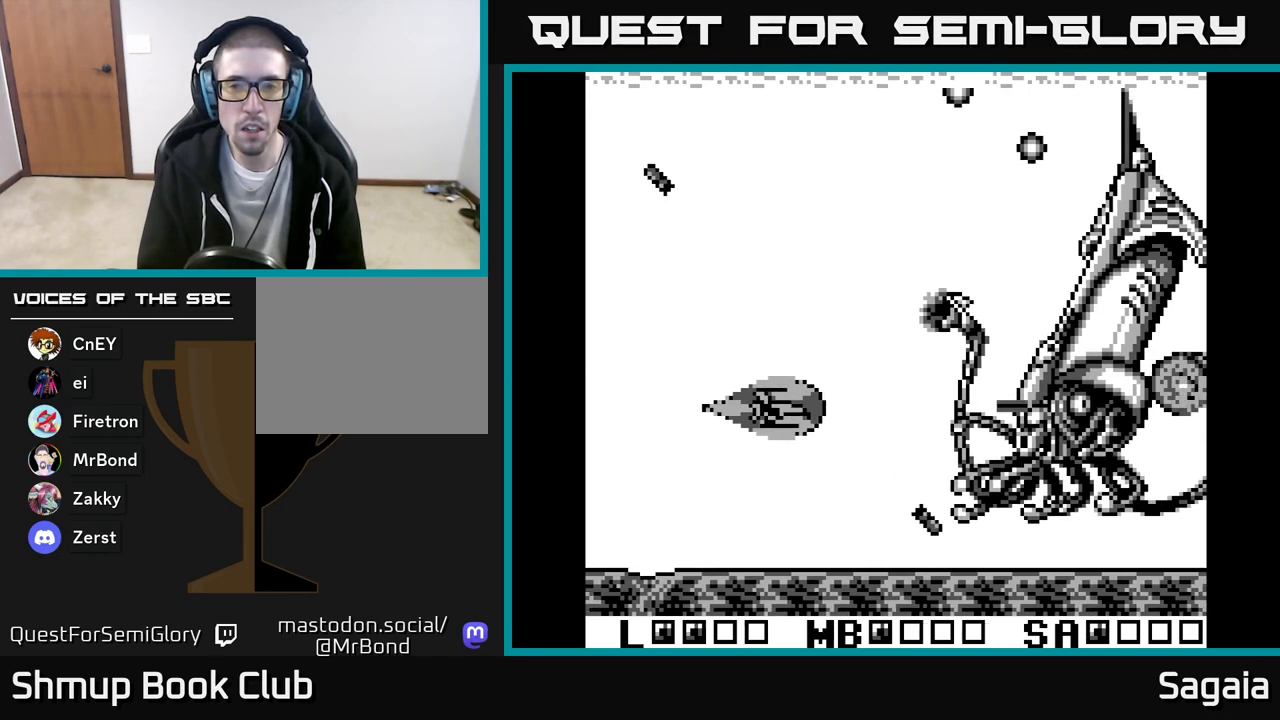
{"buttons": ["A", "X"], "events": [[100, "DPAD_LEFT", "up"], [117, "DPAD_DOWN", "down"], [200, "DPAD_DOWN", "up"], [233, "DPAD_LEFT", "down"], [383, "DPAD_LEFT", "up"]]}
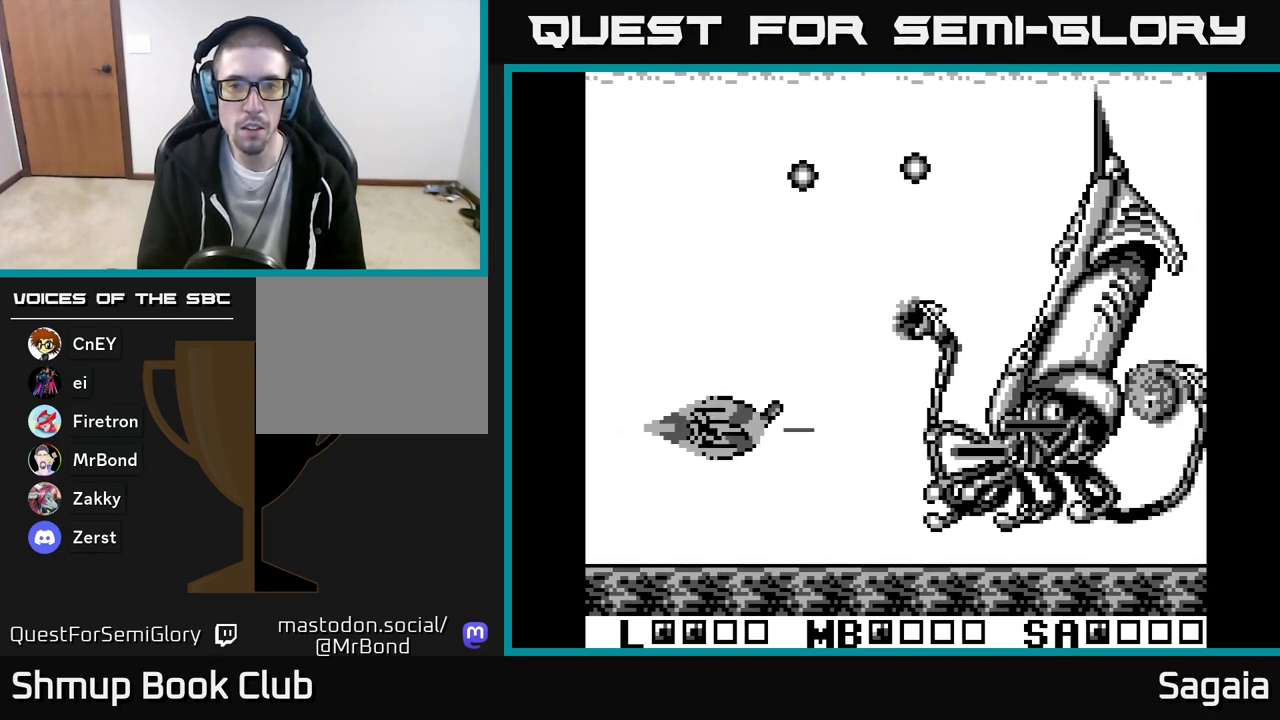
{"buttons": ["A", "X", "DPAD_UP", "DPAD_LEFT"], "events": [[17, "DPAD_LEFT", "down"], [233, "DPAD_LEFT", "up"], [250, "DPAD_RIGHT", "down"], [467, "DPAD_RIGHT", "up"], [483, "DPAD_UP", "down"], [500, "DPAD_LEFT", "down"]]}
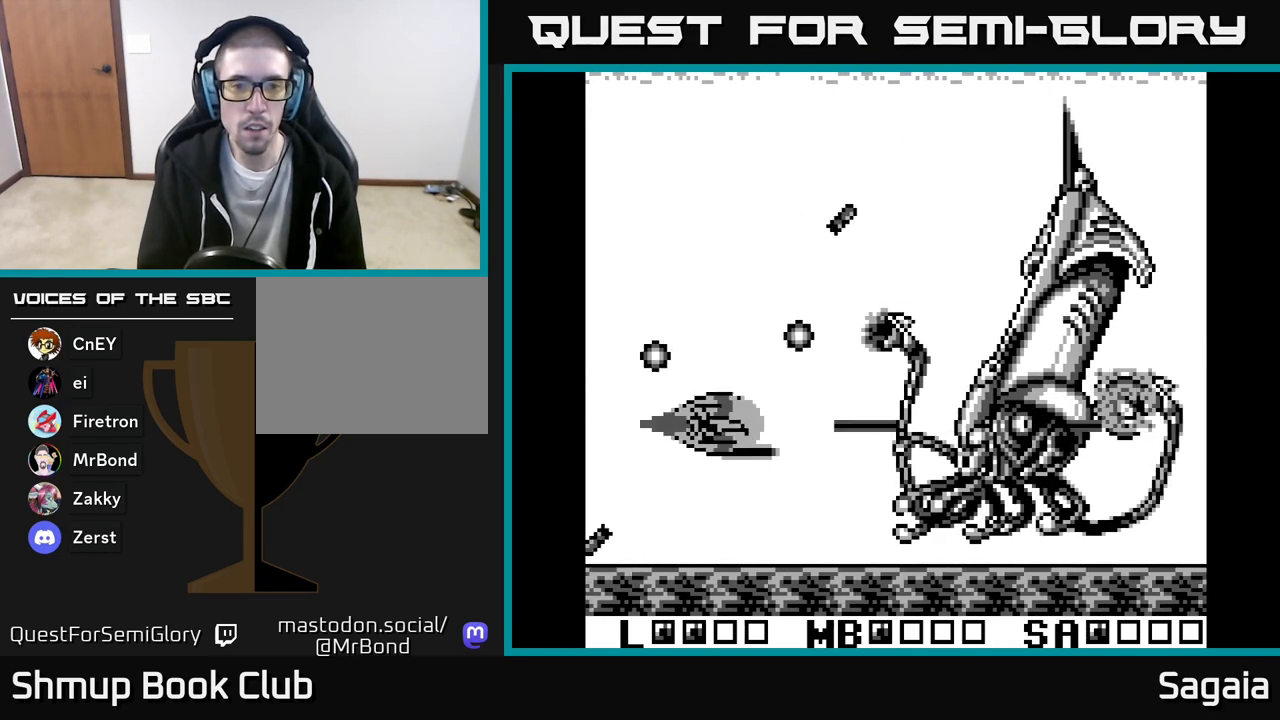
{"buttons": ["A", "X", "DPAD_RIGHT"], "events": [[100, "DPAD_LEFT", "up"], [217, "DPAD_LEFT", "down"], [267, "DPAD_UP", "up"], [317, "DPAD_DOWN", "down"], [333, "DPAD_LEFT", "up"], [383, "DPAD_RIGHT", "down"], [500, "DPAD_DOWN", "up"]]}
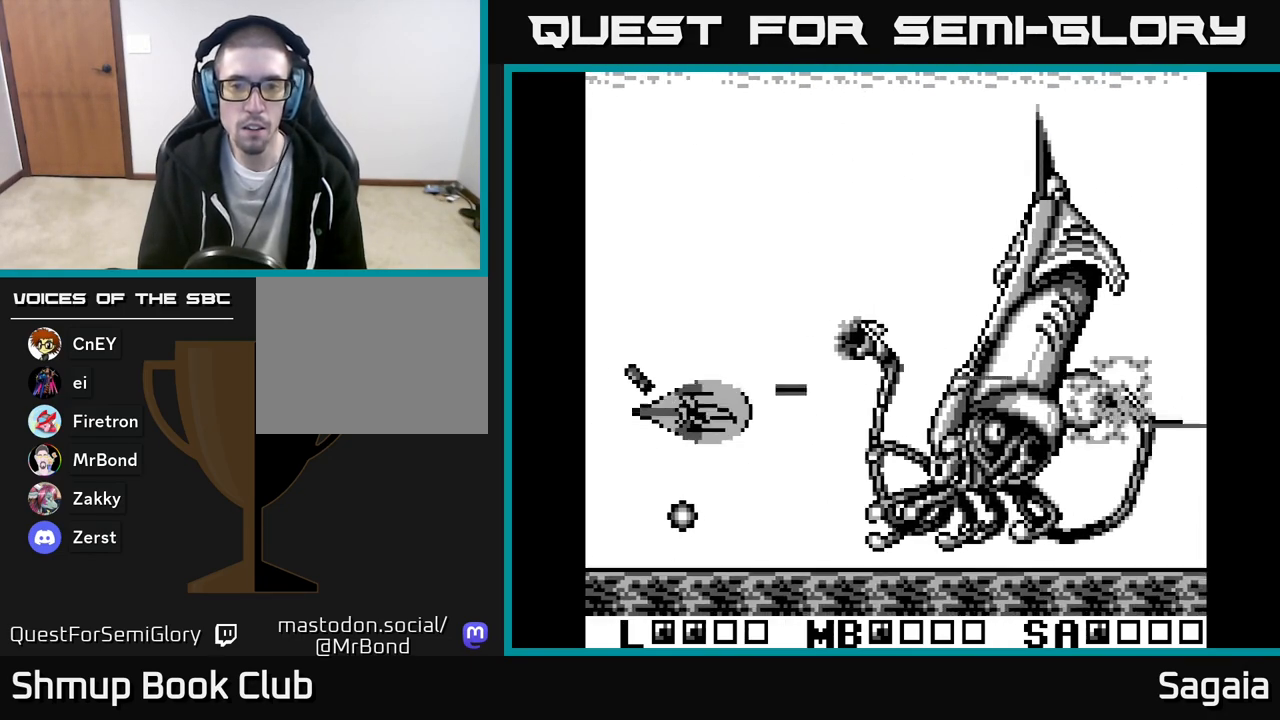
{"buttons": ["A", "X", "DPAD_UP"], "events": [[133, "DPAD_RIGHT", "up"], [150, "DPAD_DOWN", "down"], [183, "DPAD_LEFT", "down"], [283, "DPAD_DOWN", "up"], [333, "DPAD_UP", "down"], [400, "DPAD_LEFT", "up"]]}